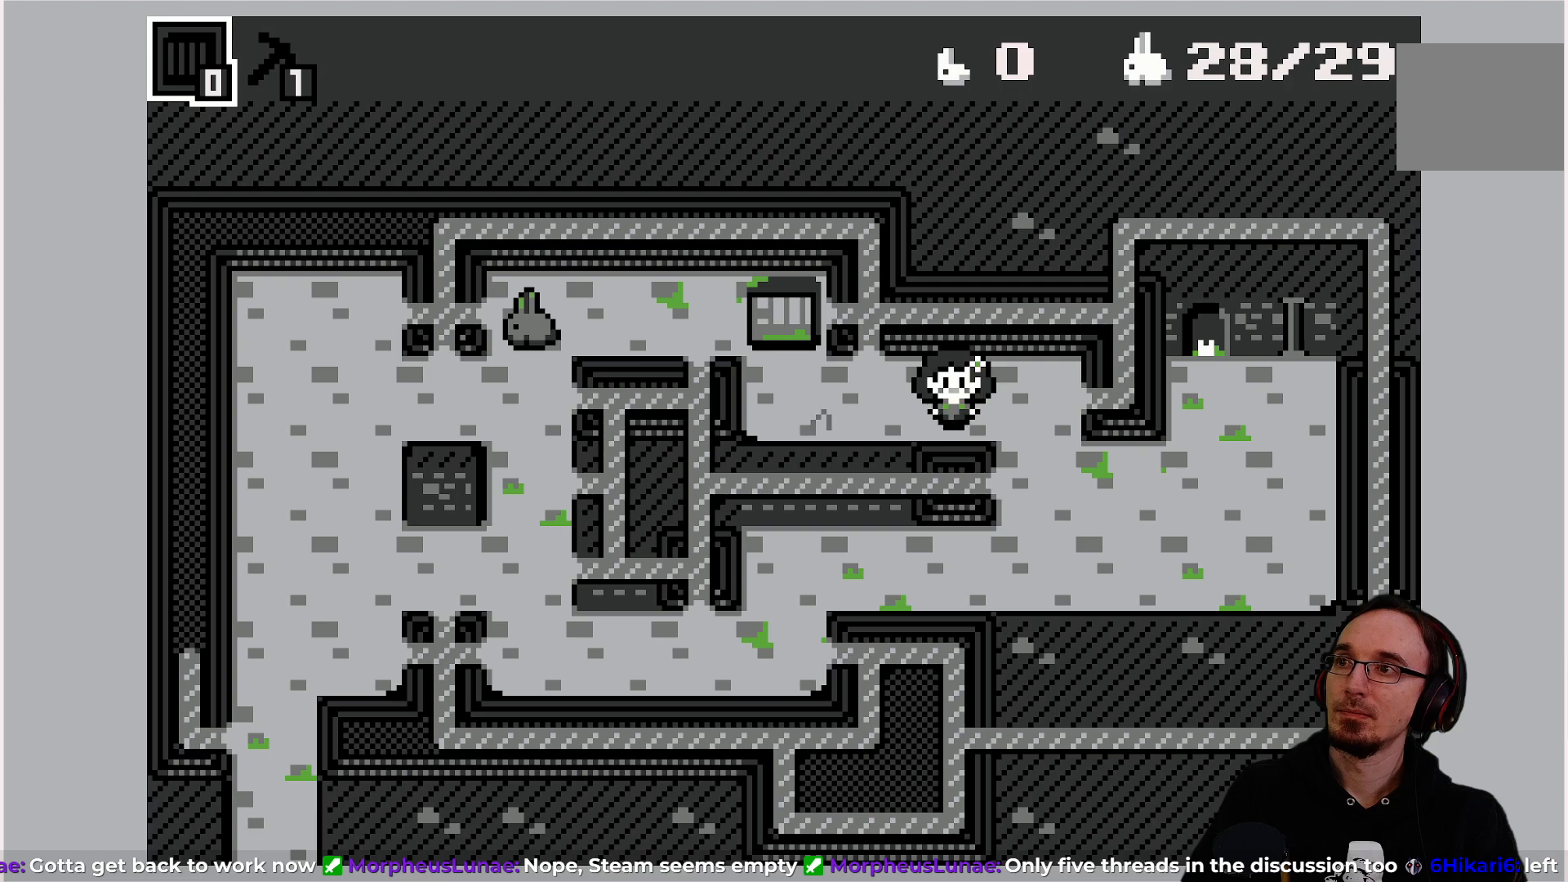
Gameplay with a controller (PlayStation layout); each line is a JSON object with the inputs held at the frame after it. "events" lists button and stick changes between this image and that frame as [ms after this image, input, new state], when the widget could be followed in between. Not read: L3 R3 right_stick.
{"buttons": ["DPAD_RIGHT"], "left_stick": "center", "events": [[317, "DPAD_DOWN", "up"], [500, "DPAD_RIGHT", "down"]]}
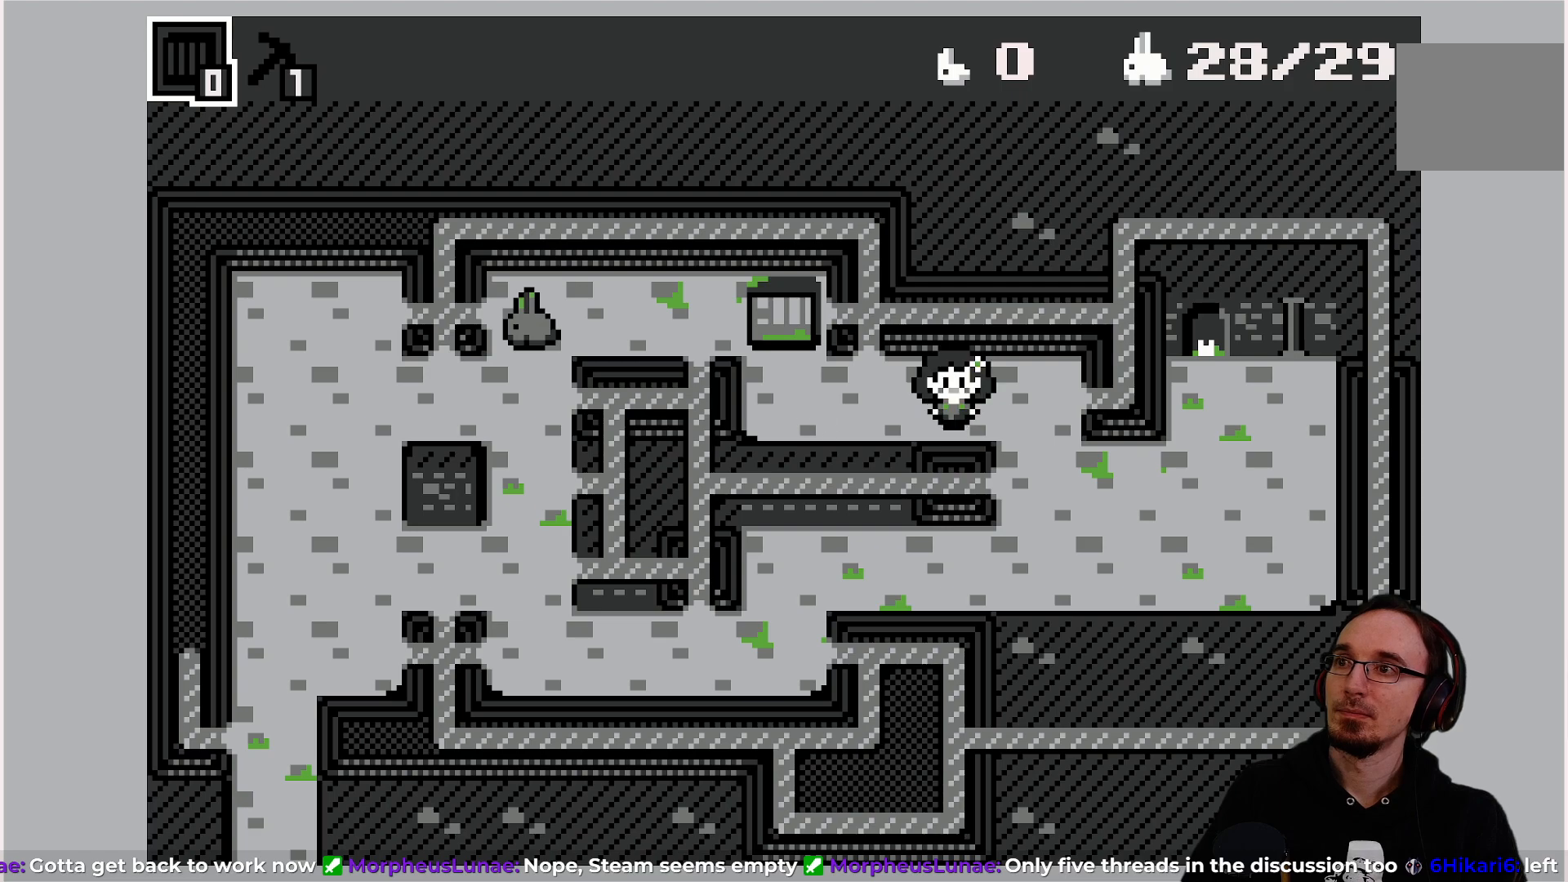
{"buttons": ["DPAD_DOWN"], "left_stick": "center", "events": [[50, "DPAD_RIGHT", "up"], [167, "DPAD_DOWN", "down"]]}
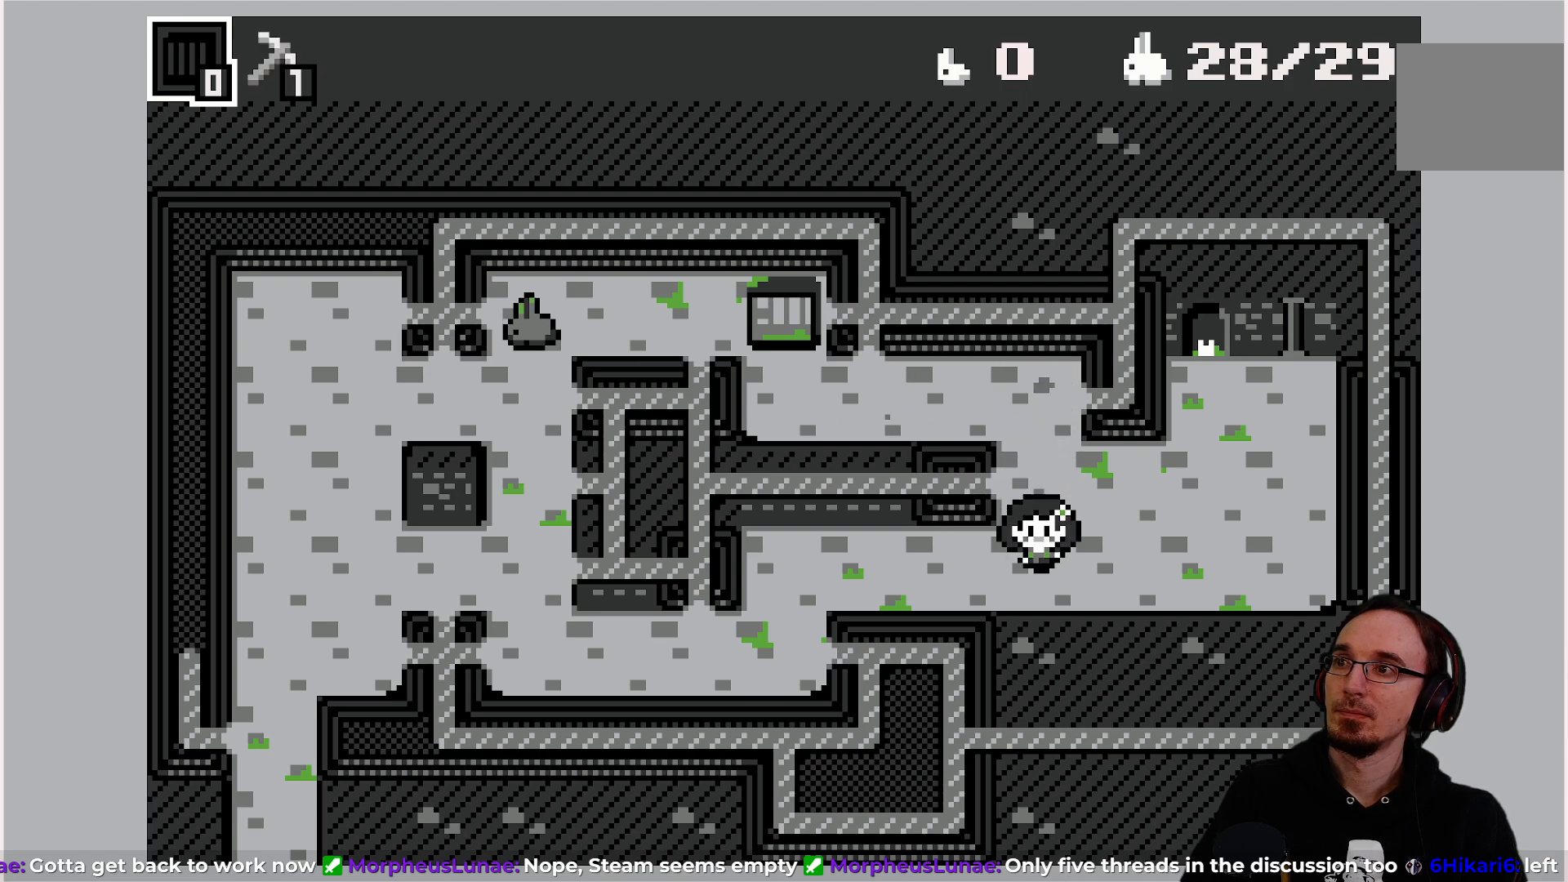
{"buttons": ["DPAD_LEFT"], "left_stick": "center", "events": [[117, "DPAD_DOWN", "up"], [117, "DPAD_LEFT", "down"]]}
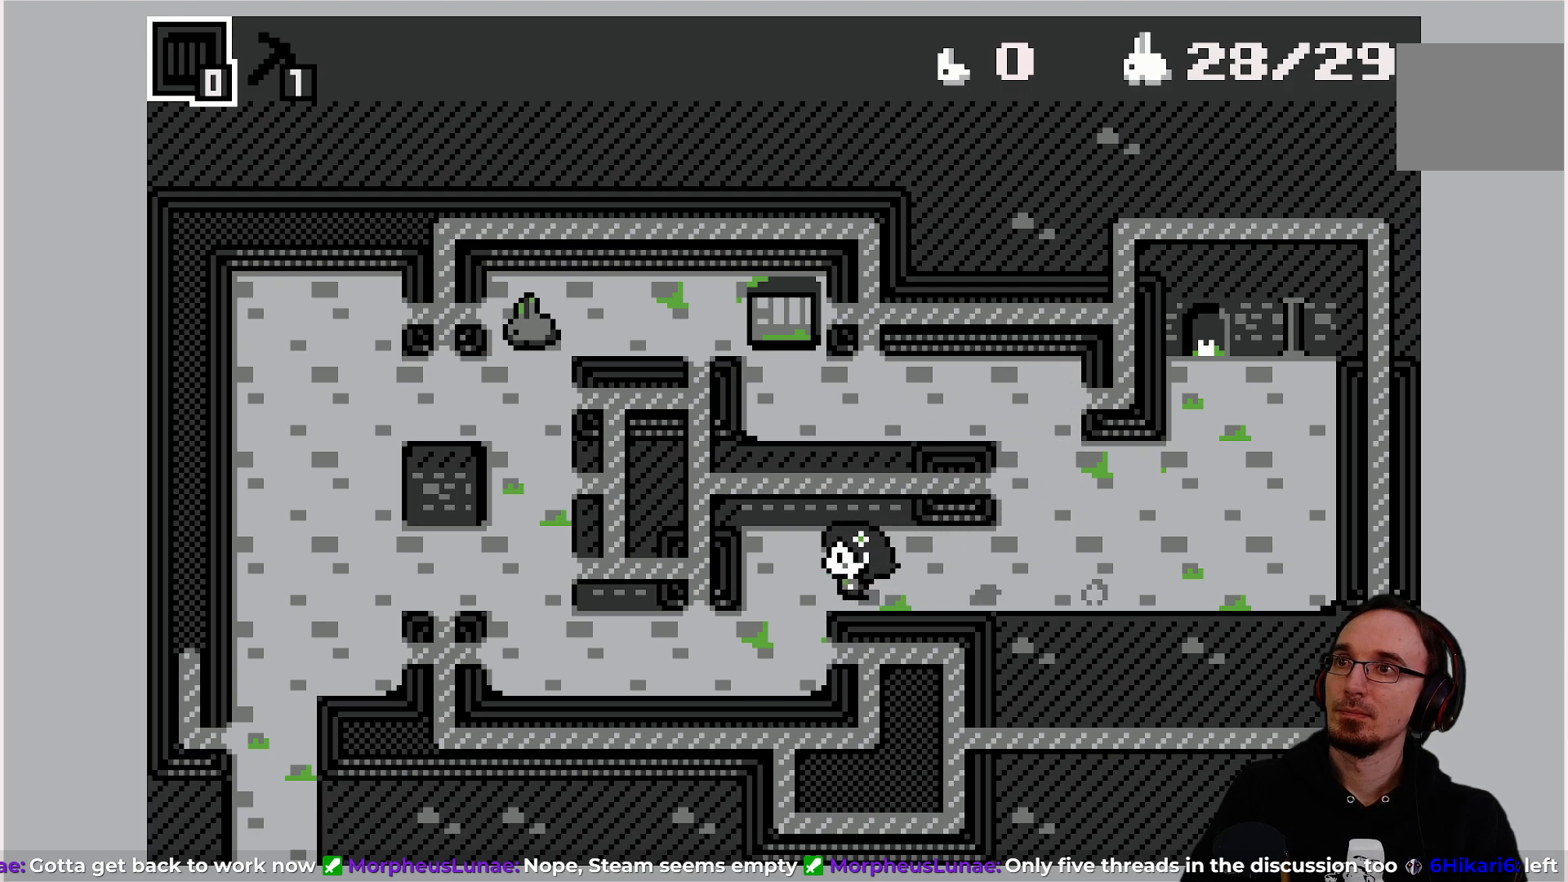
{"buttons": ["DPAD_LEFT"], "left_stick": "center", "events": [[100, "DPAD_LEFT", "up"], [183, "DPAD_DOWN", "down"], [417, "DPAD_DOWN", "up"], [450, "DPAD_LEFT", "down"]]}
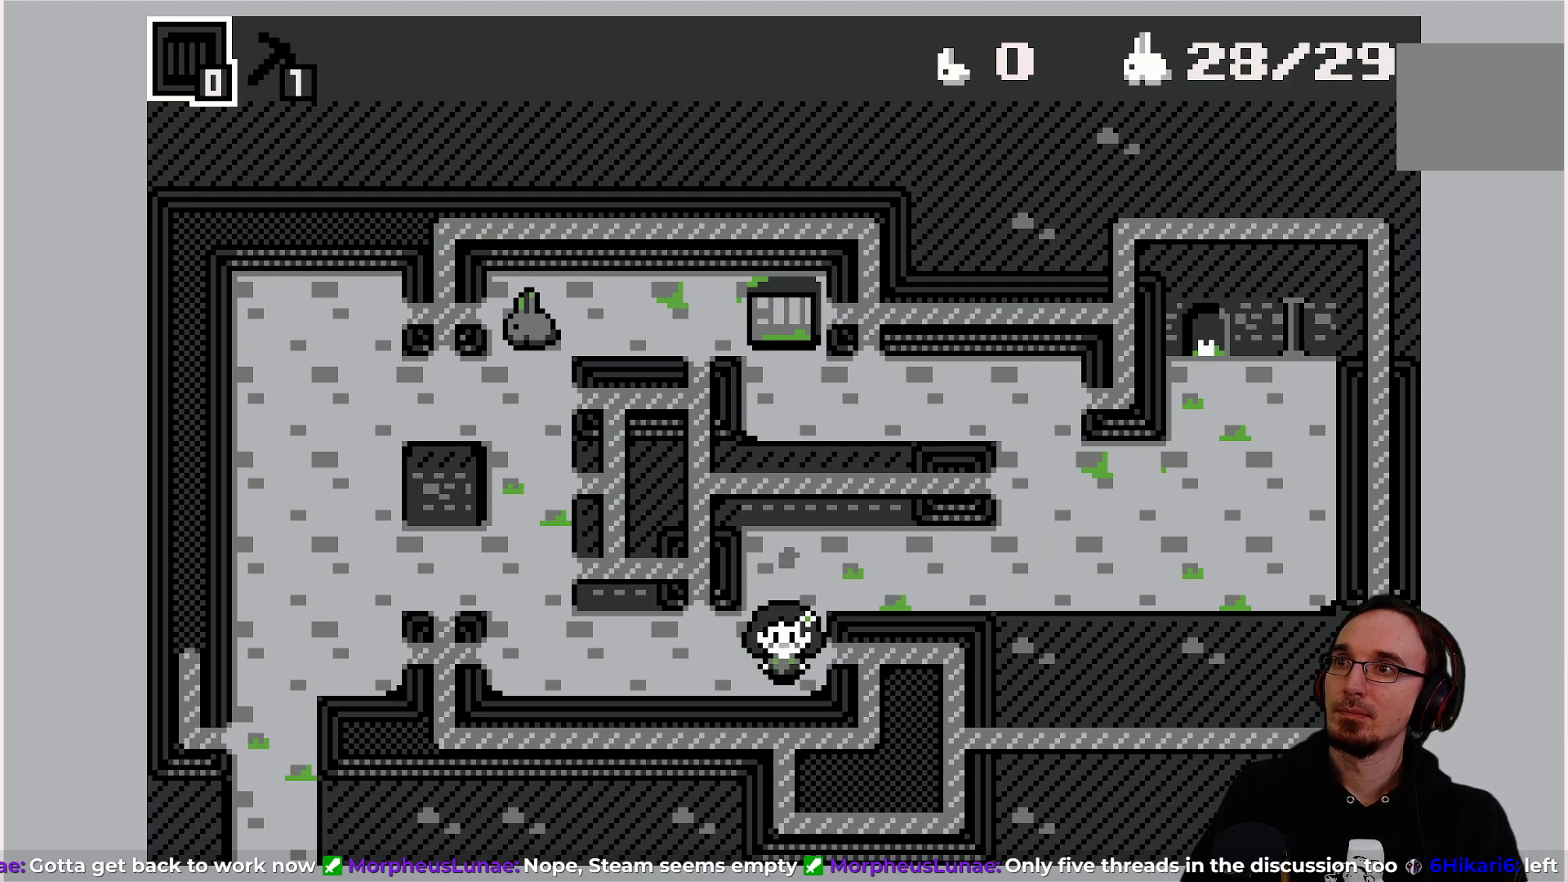
{"buttons": [], "left_stick": "center", "events": [[450, "DPAD_LEFT", "up"]]}
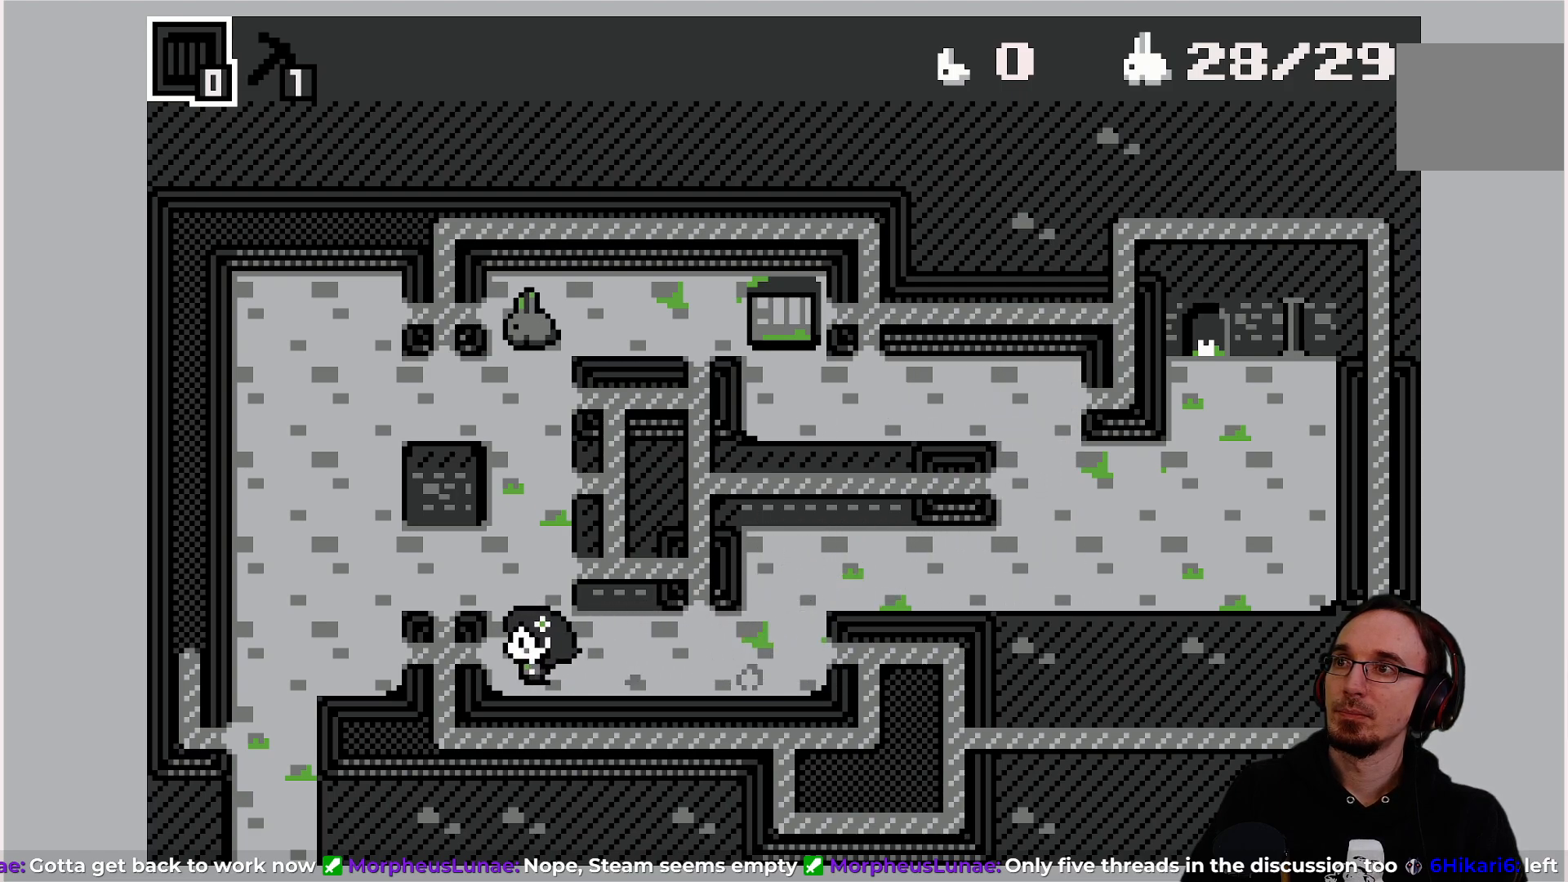
{"buttons": [], "left_stick": "center", "events": []}
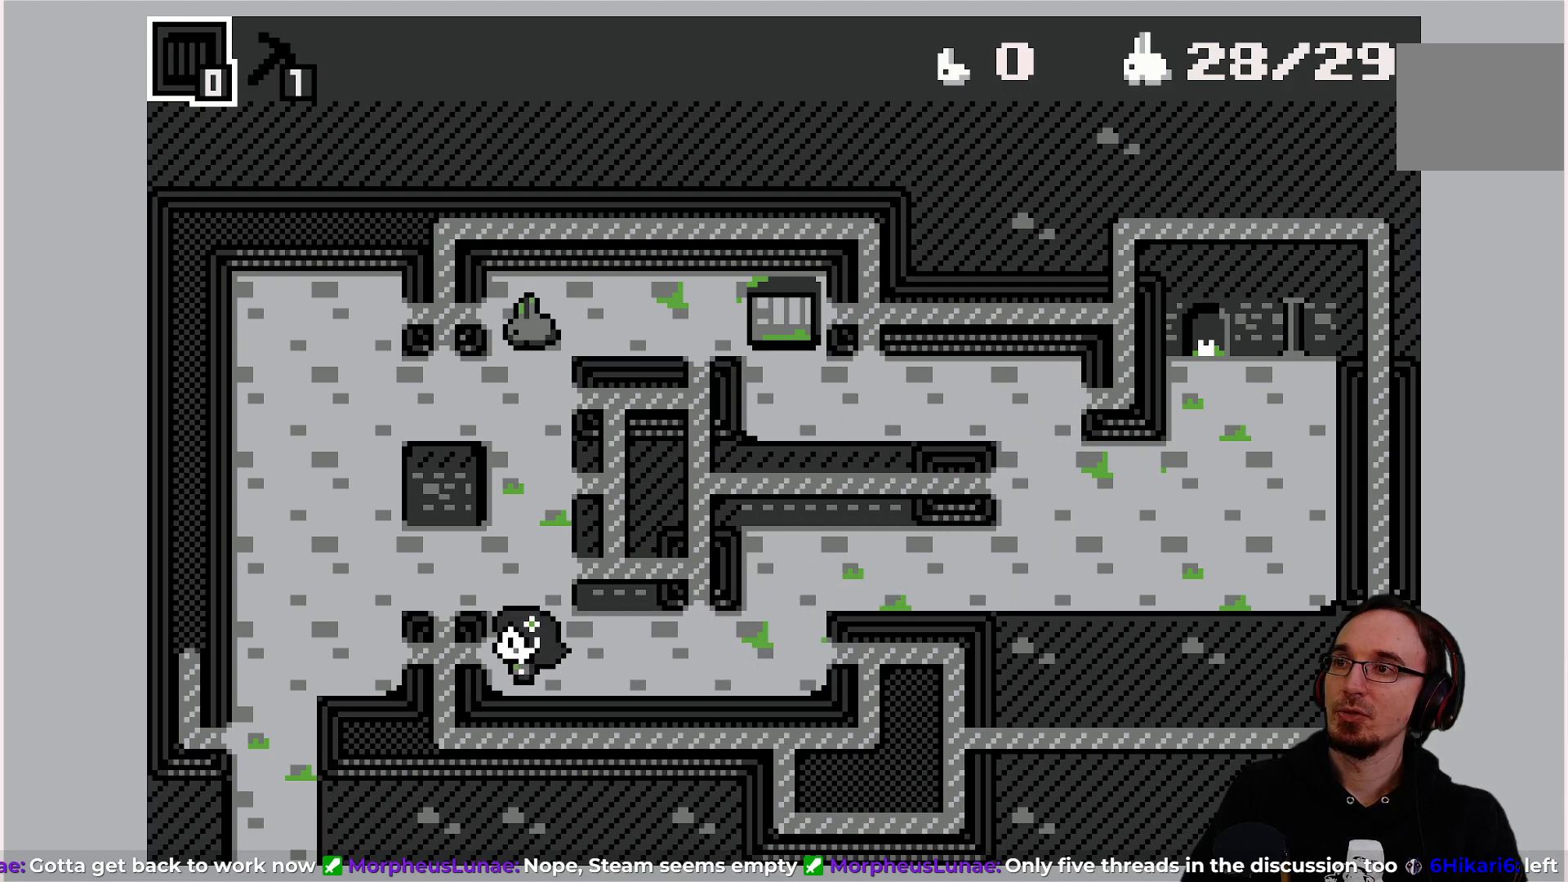
{"buttons": ["DPAD_LEFT"], "left_stick": "center", "events": [[267, "DPAD_LEFT", "down"]]}
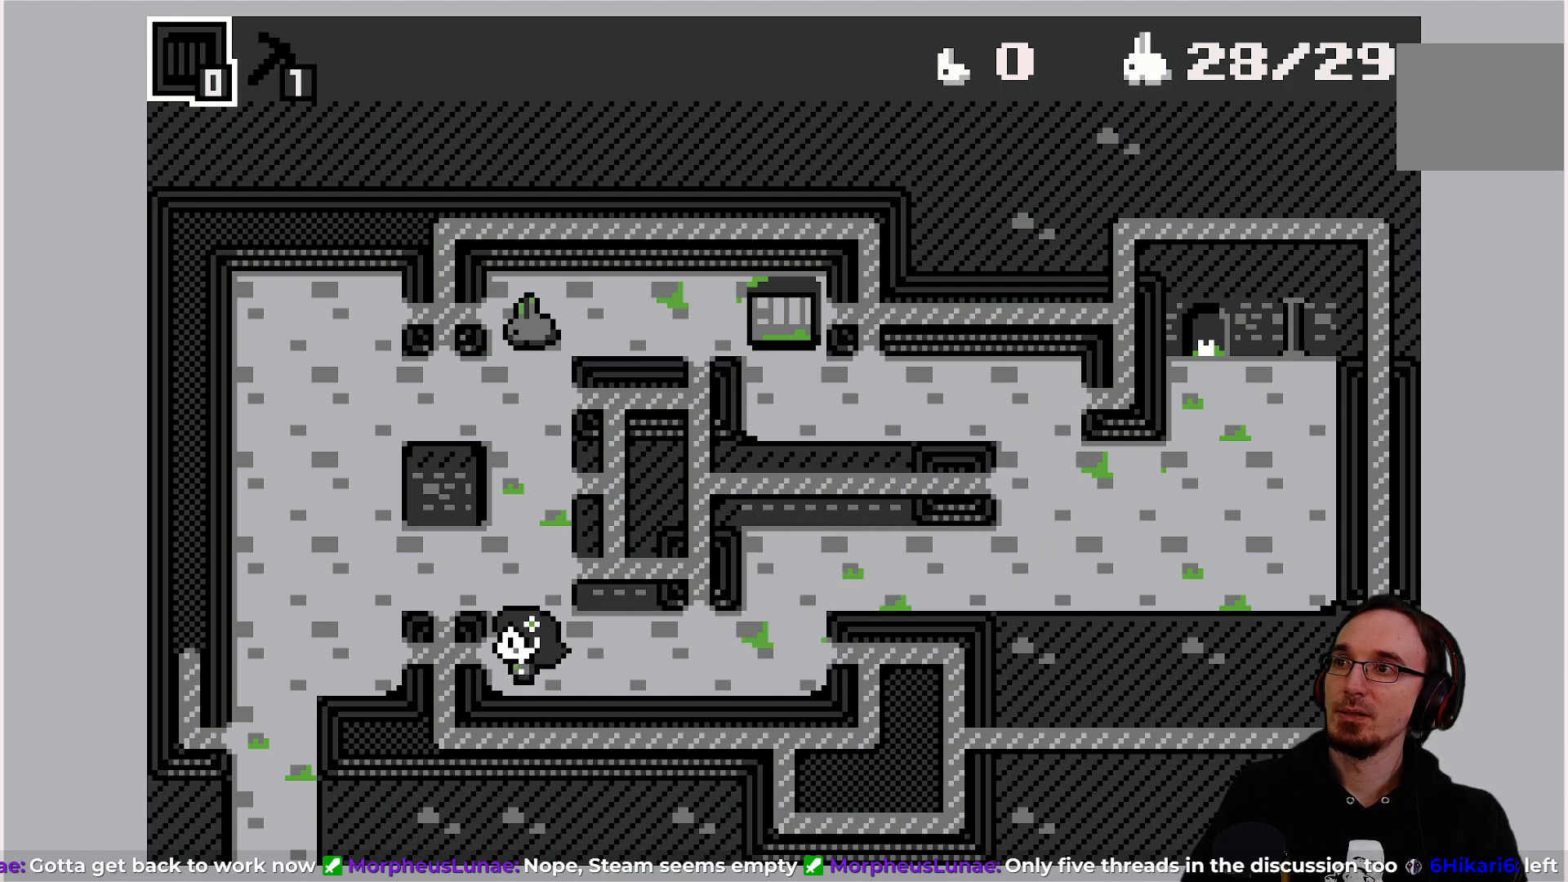
{"buttons": [], "left_stick": "center", "events": [[17, "DPAD_LEFT", "up"], [33, "DPAD_UP", "down"], [133, "DPAD_LEFT", "down"], [150, "DPAD_UP", "up"], [450, "DPAD_LEFT", "up"]]}
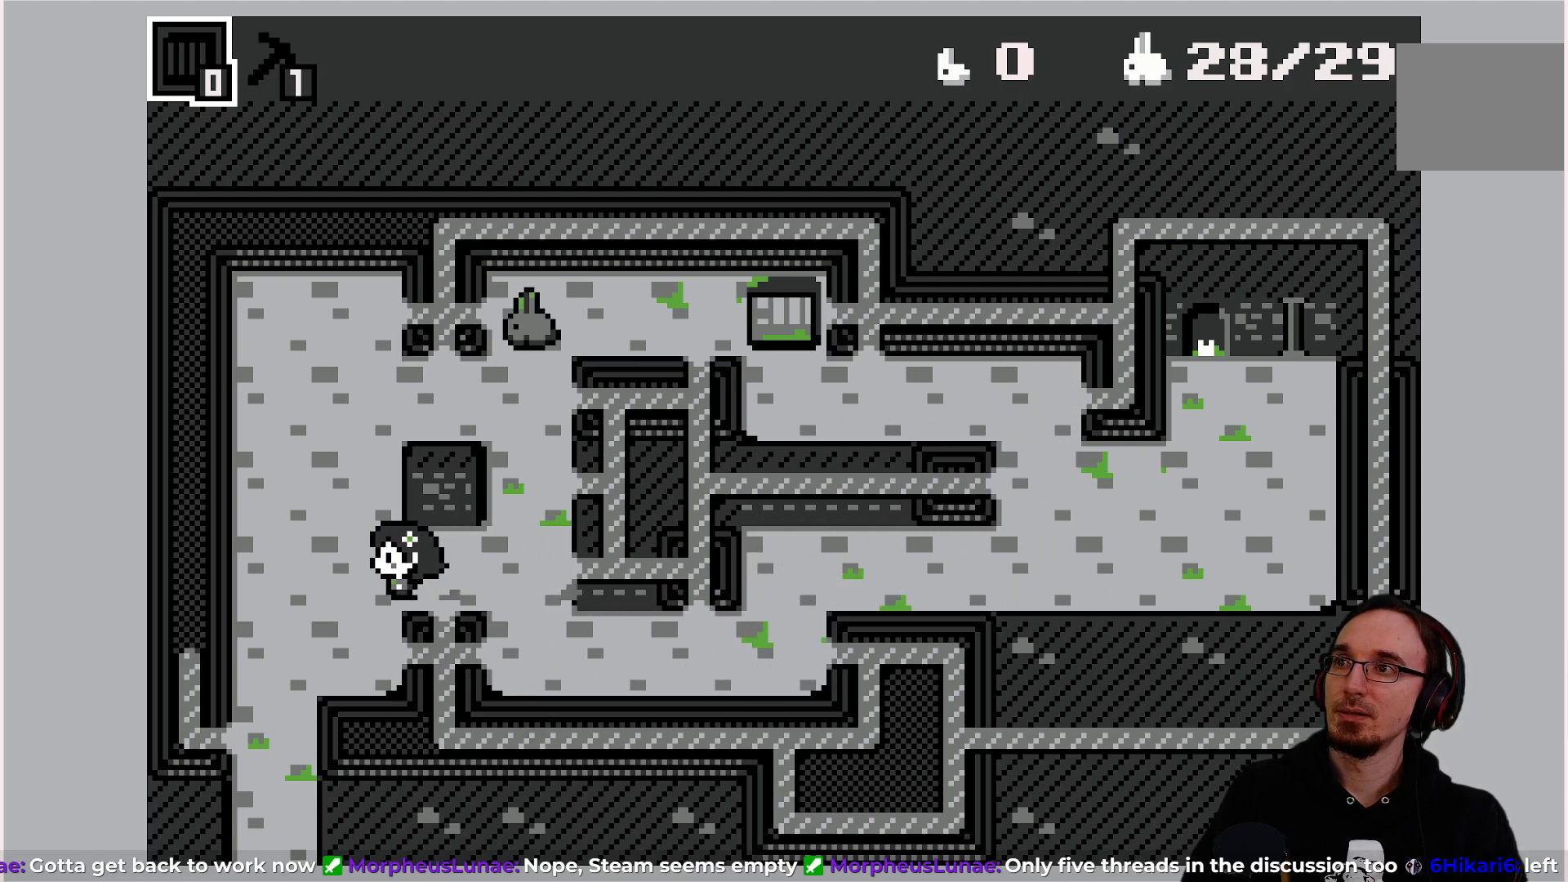
{"buttons": ["DPAD_RIGHT"], "left_stick": "center", "events": [[150, "DPAD_UP", "down"], [317, "DPAD_UP", "up"], [483, "DPAD_RIGHT", "down"]]}
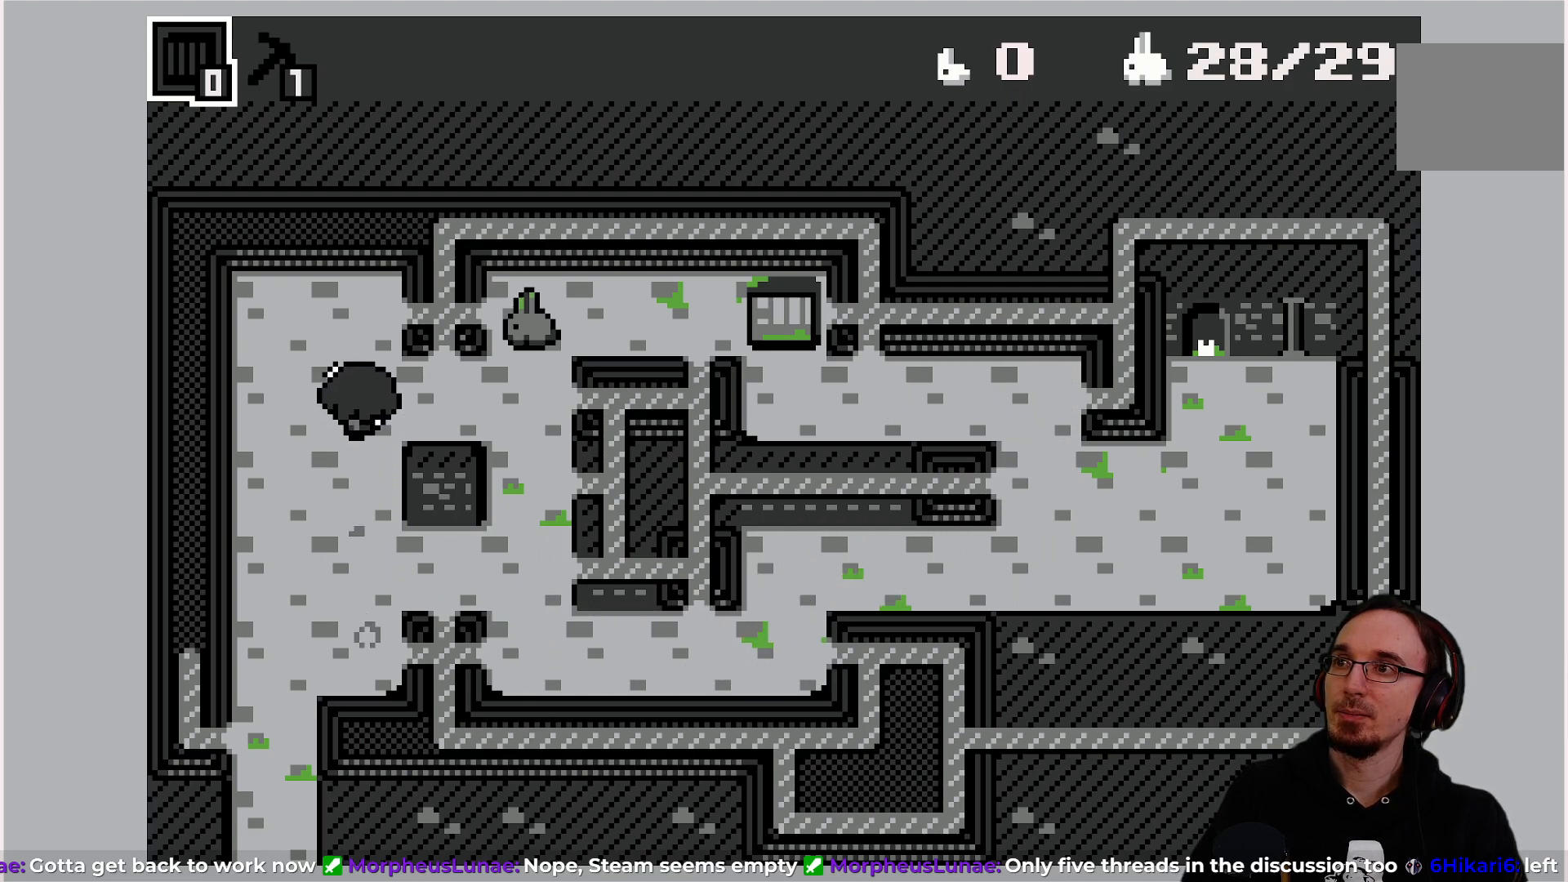
{"buttons": [], "left_stick": "center", "events": [[150, "DPAD_RIGHT", "up"]]}
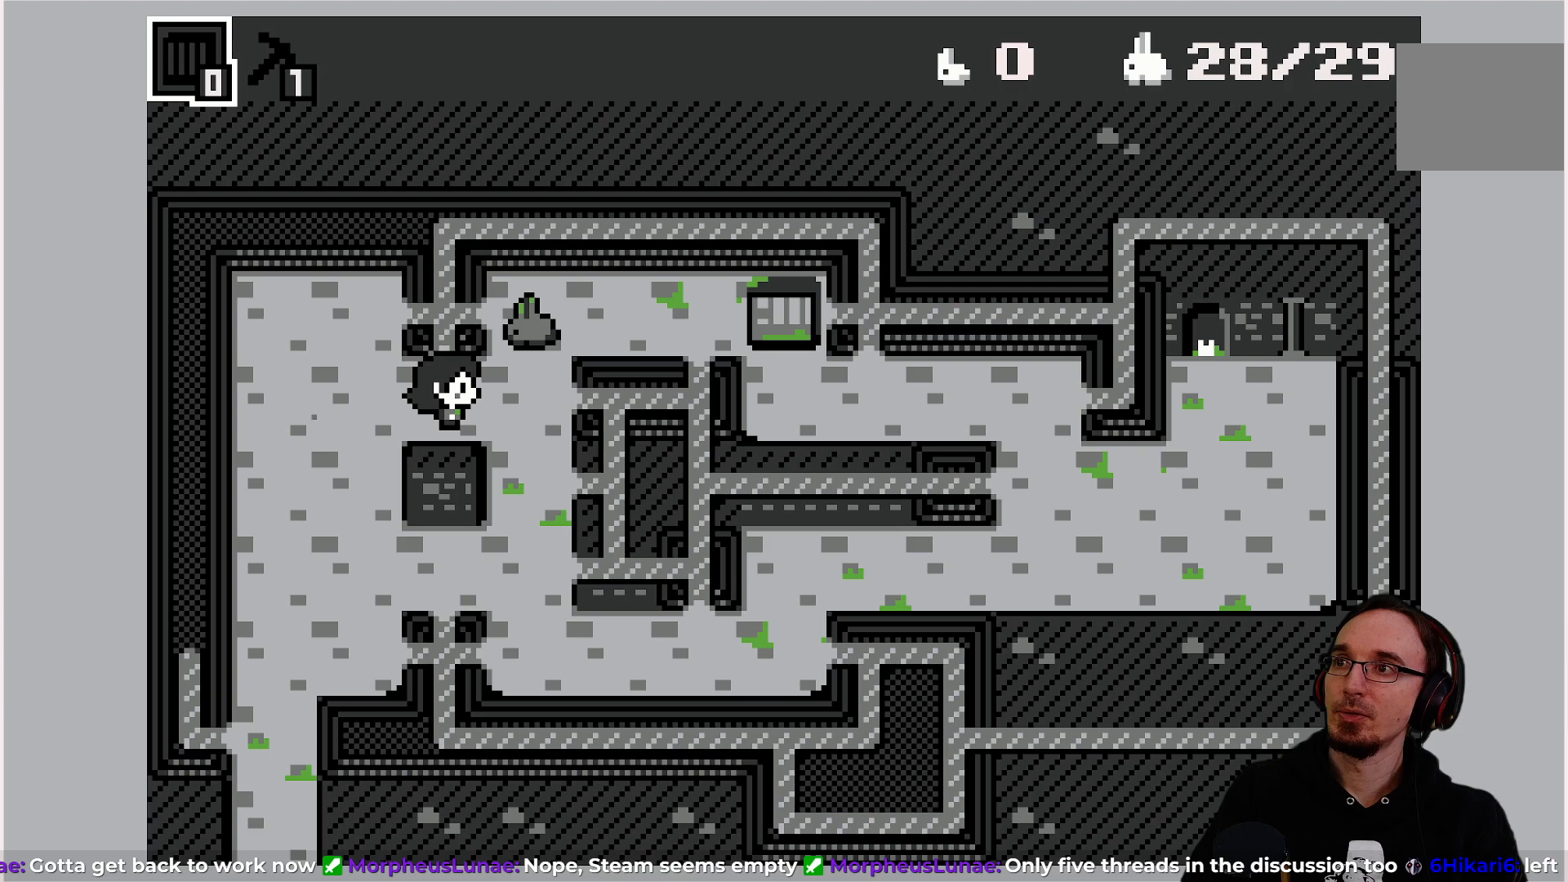
{"buttons": [], "left_stick": "center", "events": [[17, "DPAD_RIGHT", "down"], [67, "DPAD_RIGHT", "up"]]}
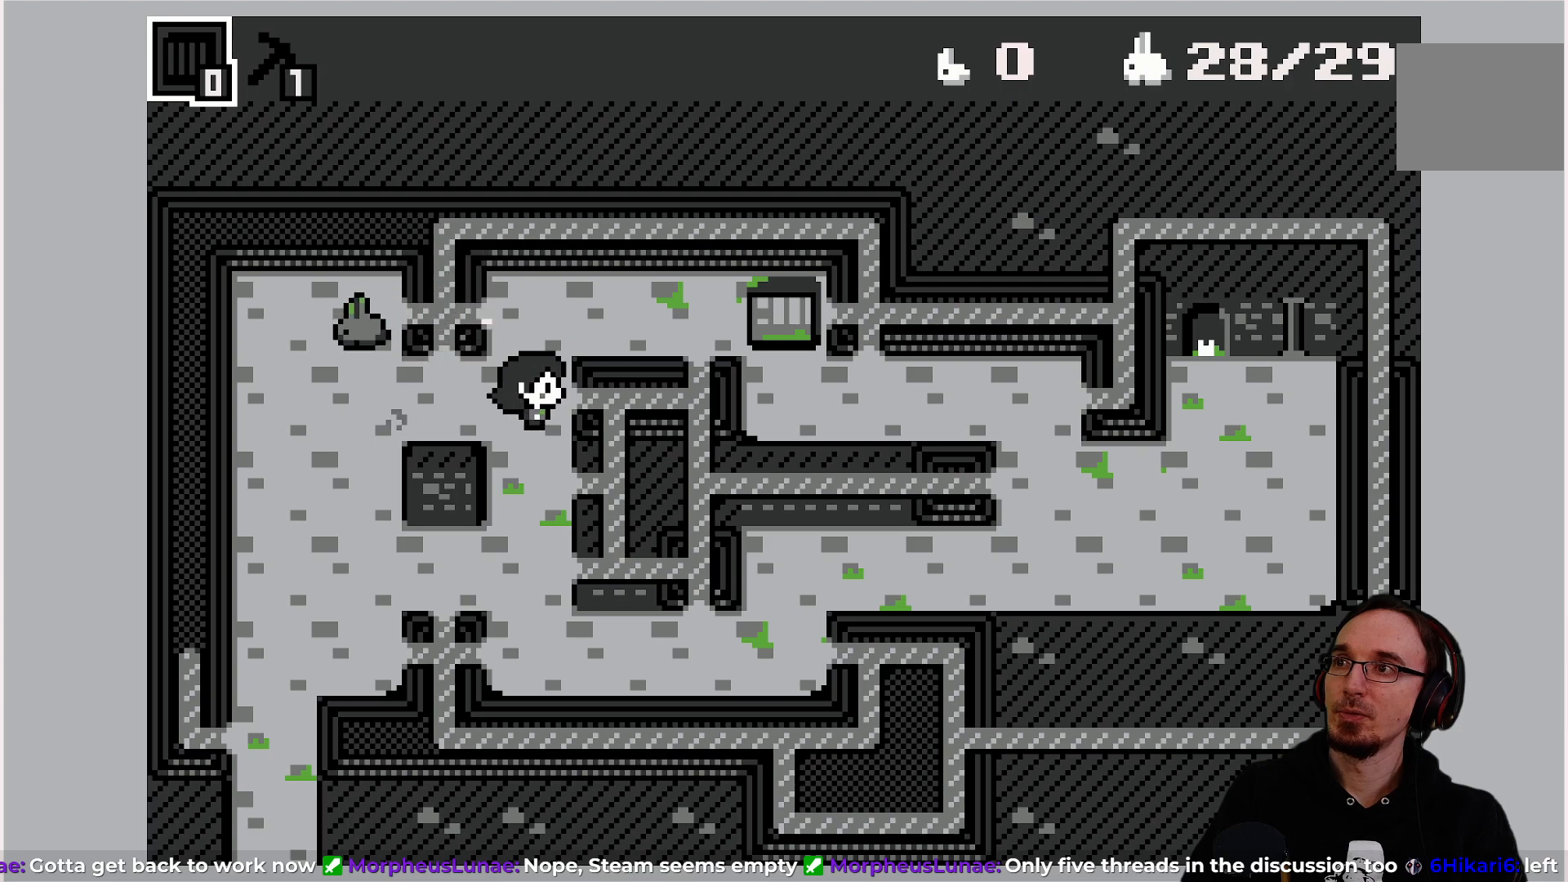
{"buttons": [], "left_stick": "center", "events": [[33, "DPAD_LEFT", "down"], [267, "DPAD_LEFT", "up"]]}
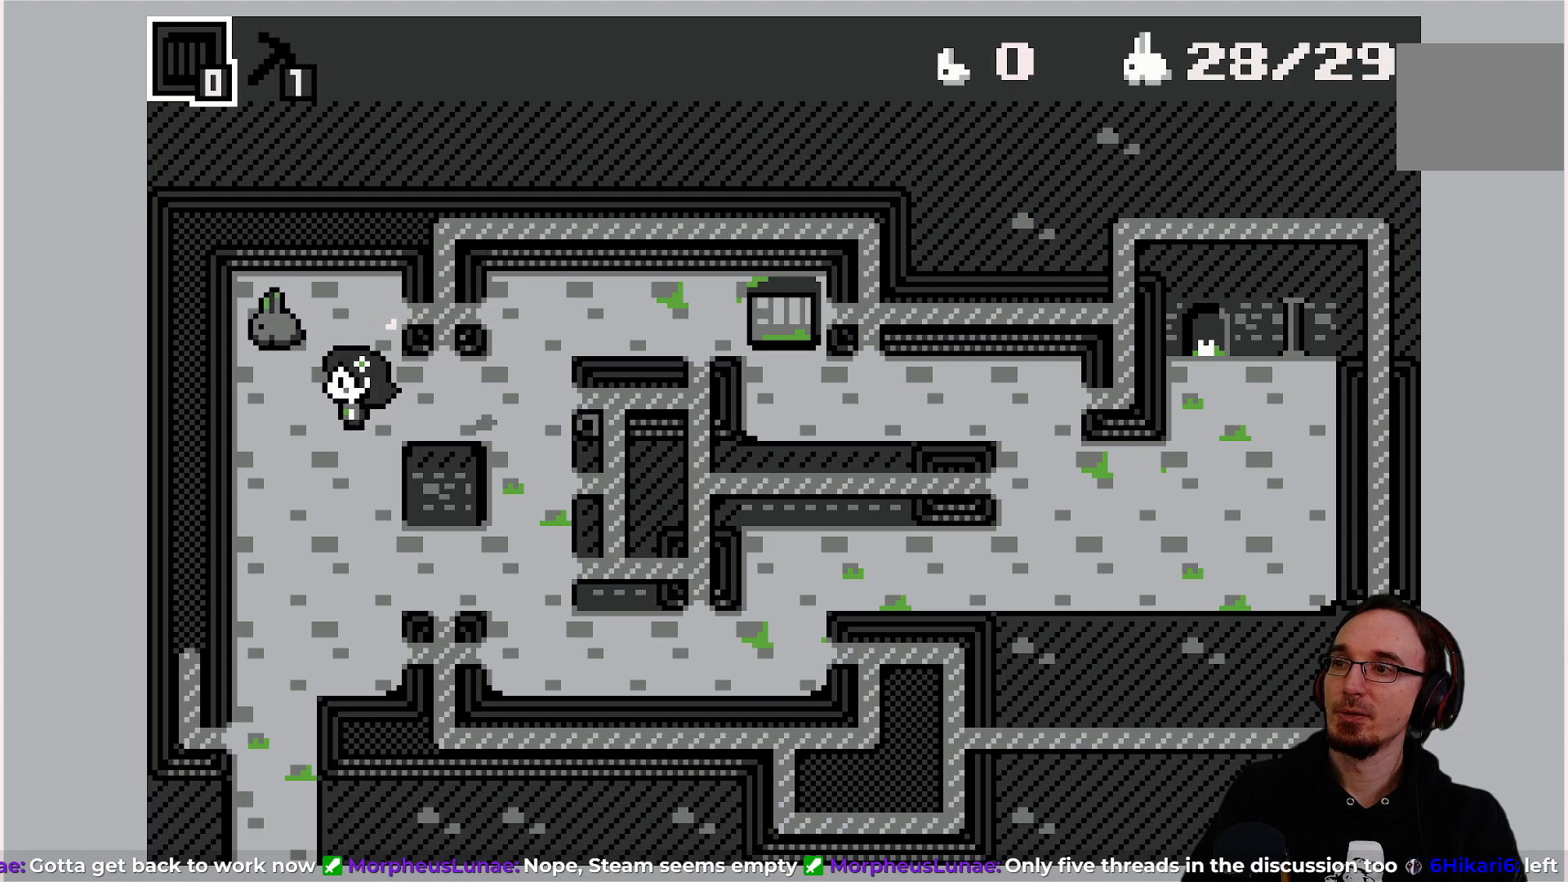
{"buttons": ["DPAD_LEFT"], "left_stick": "center", "events": [[67, "DPAD_UP", "down"], [167, "DPAD_UP", "up"], [350, "DPAD_LEFT", "down"]]}
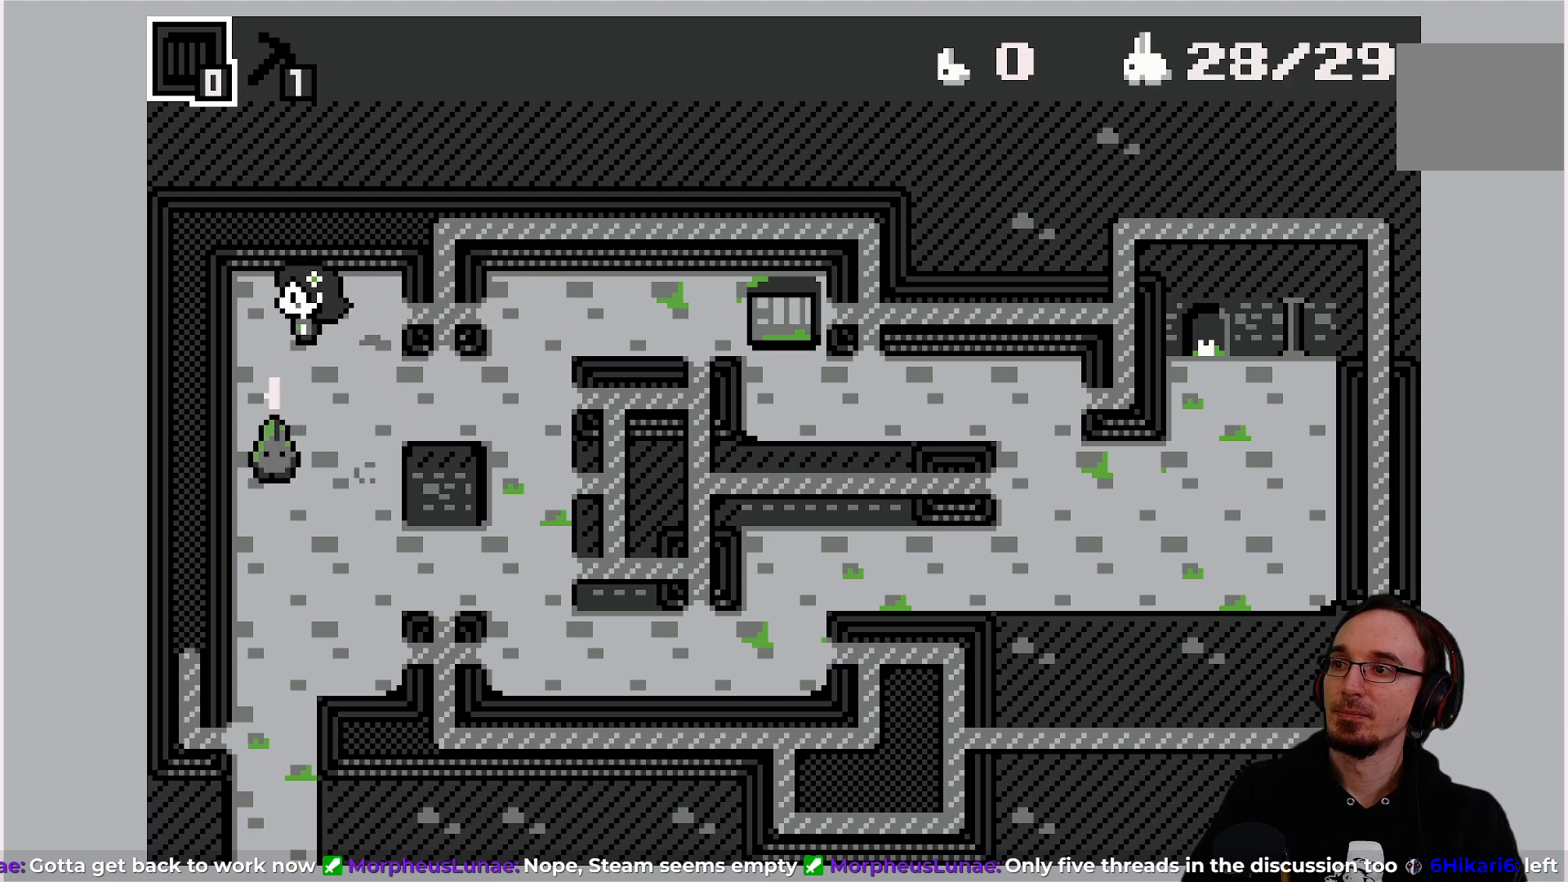
{"buttons": [], "left_stick": "center", "events": [[50, "DPAD_LEFT", "up"]]}
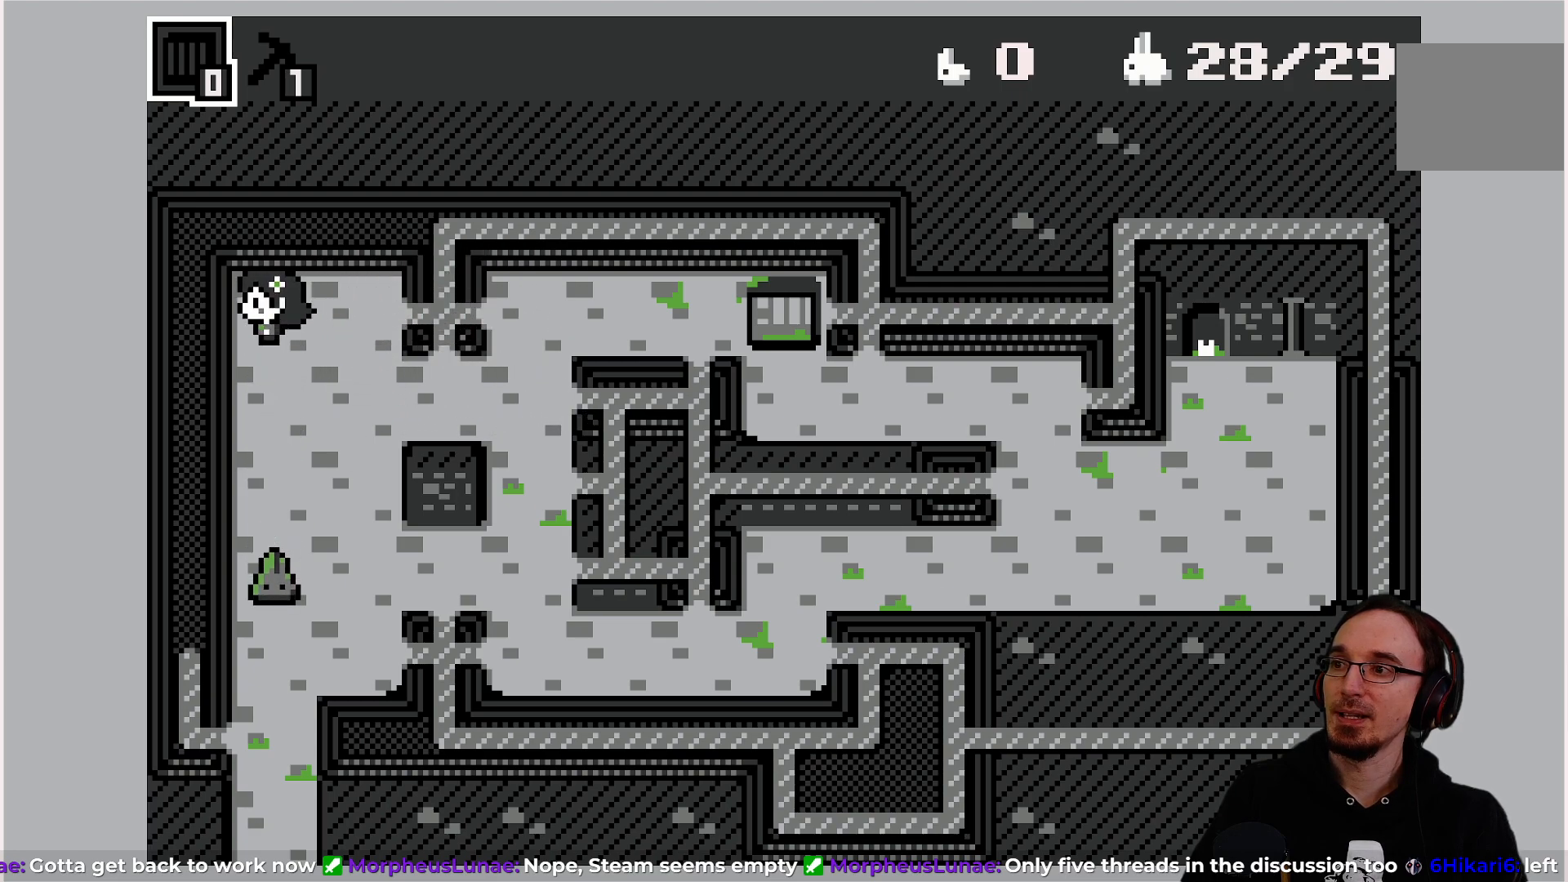
{"buttons": [], "left_stick": "center", "events": [[117, "TRIANGLE", "down"], [233, "TRIANGLE", "up"]]}
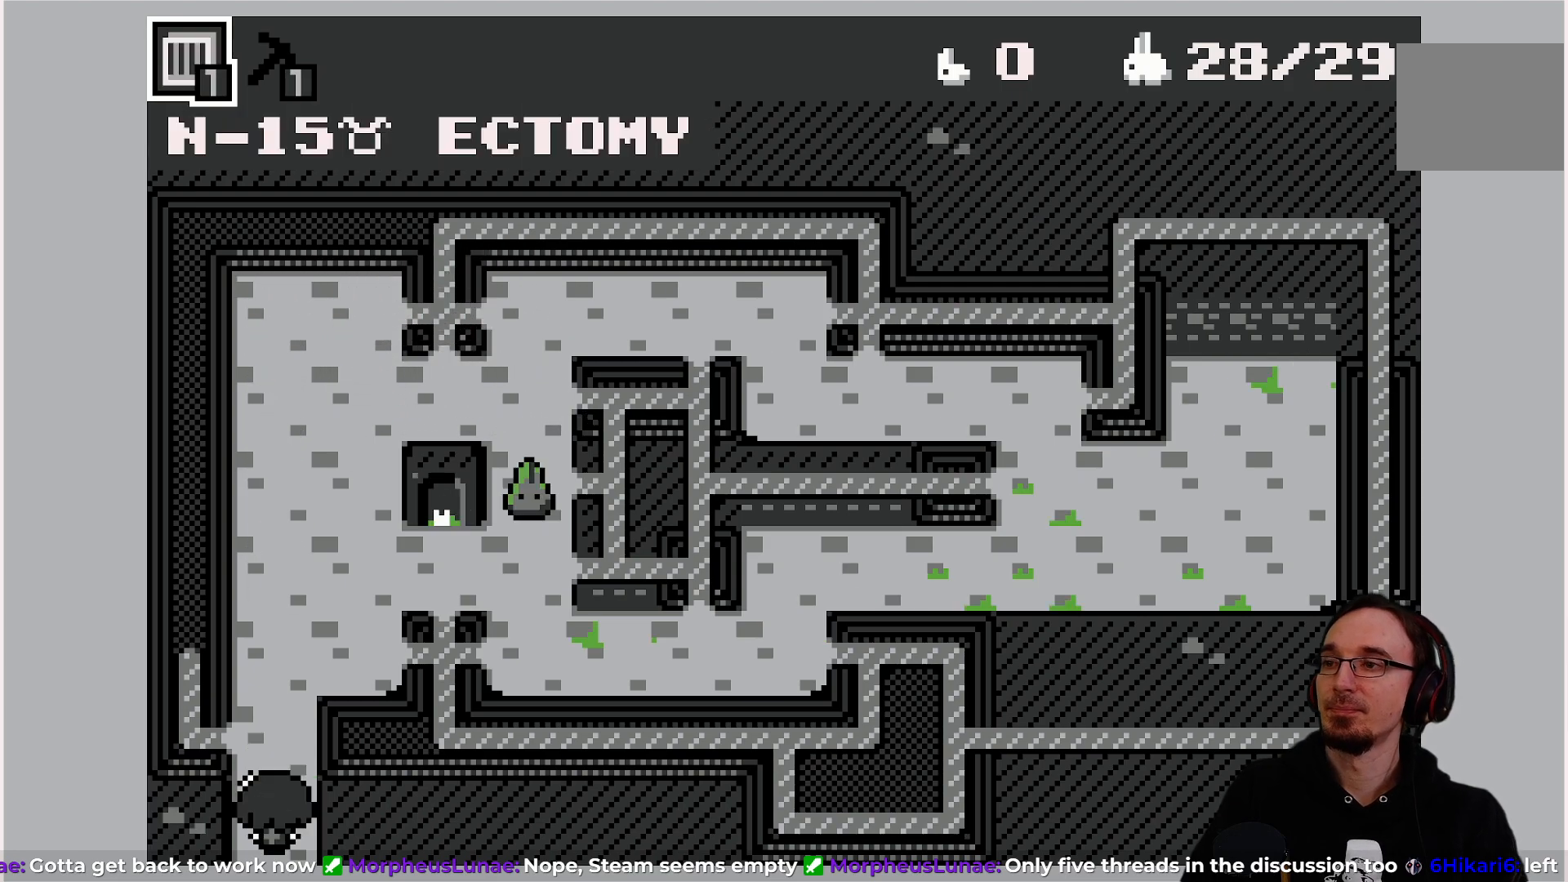
{"buttons": [], "left_stick": "center", "events": []}
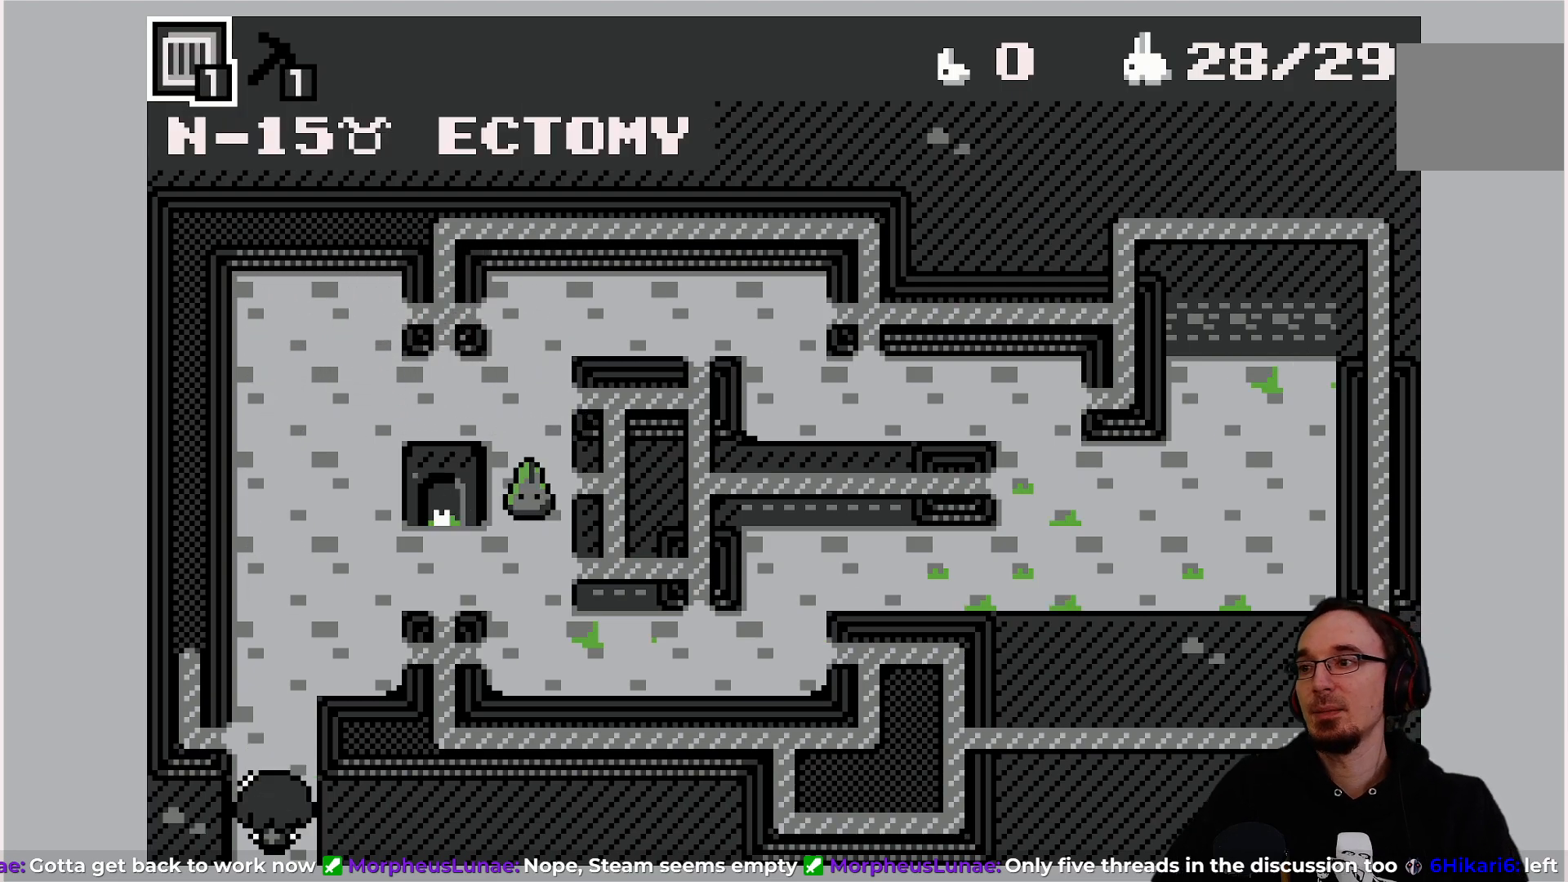
{"buttons": [], "left_stick": "center", "events": [[167, "DPAD_UP", "down"], [317, "DPAD_UP", "up"]]}